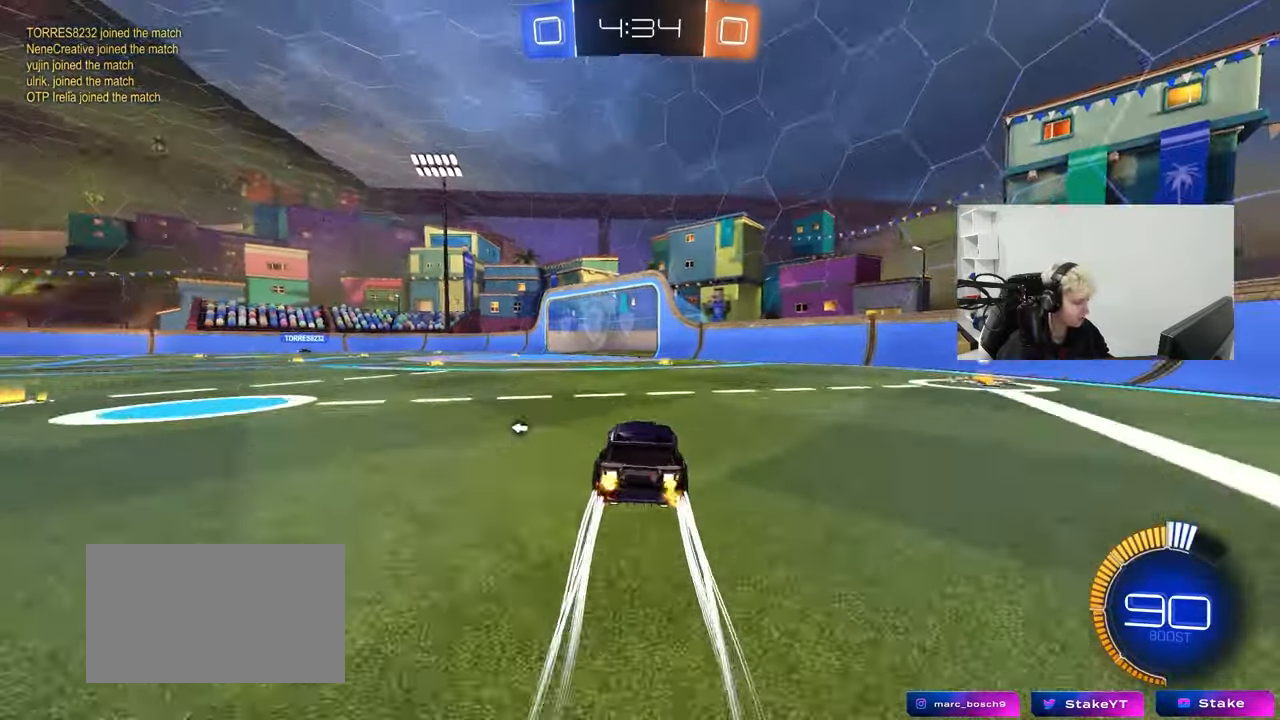
Gameplay with keyboard and mouse; each line is a JSON object with the keys and mouse buttons held at the frame after it. "events" lists presses ("down") and releases ("up") of "1", "2", "3", "4", "5", "a", "alt", "c", "caps_lock", "ctrl", "d", "e", "f", "g", "q", "r", "s", "shift", "space", "t", "tab", "v", "w", "x", "z", "mouse_left", "mouse_wheel" and "mouse_right" between this image and that frame as [ms after this image, input, new state], when the widget could be followed in between. "mouse_left", "mouse_wheel", "mouse_right" = the "left", "wheel", "right" buttons of the "mouse" list. No other keys are recorded. "wheel" means that the mouse wheel is clicked or scrolled. "mouse_move" is the direction in which the mouse moves at that frame (one of eight, or "still"), when it could be read.
{"keys": ["a", "w"], "mouse": [], "mouse_move": "still", "events": [[17, "d", "up"], [150, "d", "down"], [300, "d", "up"], [300, "space", "down"], [383, "a", "down"], [483, "space", "up"]]}
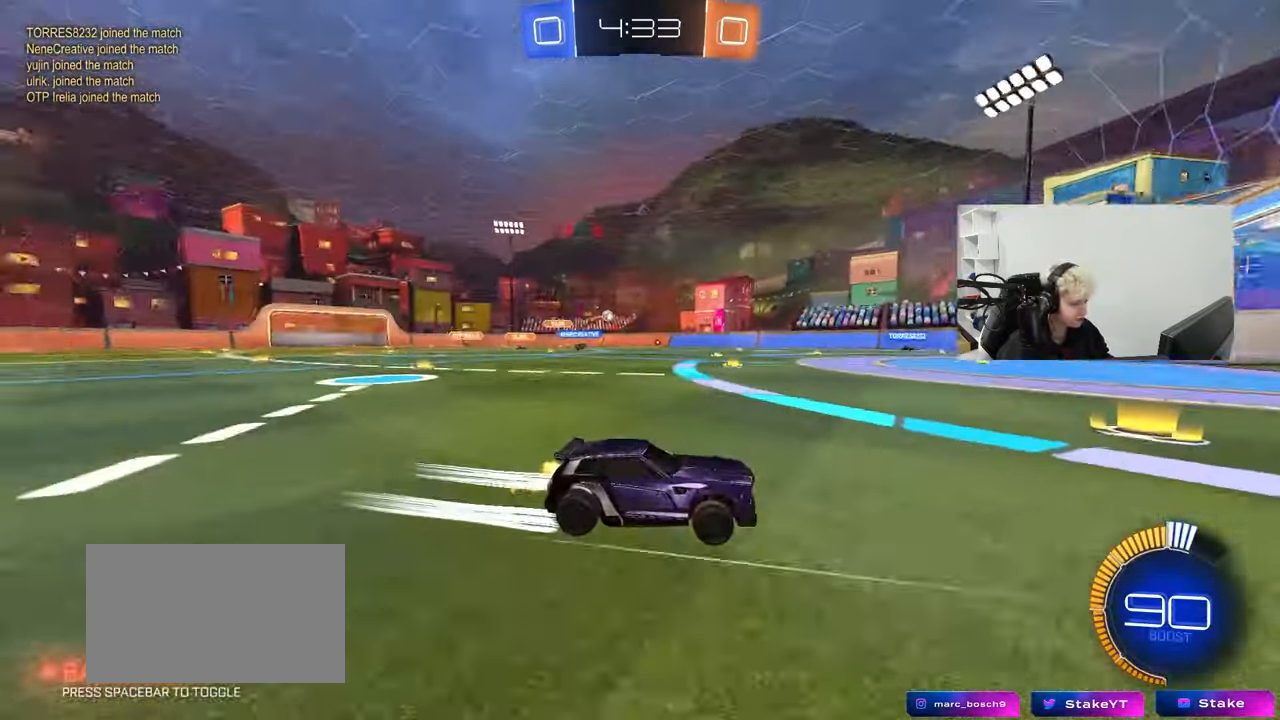
{"keys": ["a", "s"], "mouse": [], "mouse_move": "down", "events": [[117, "a", "up"], [350, "w", "up"], [400, "a", "down"], [450, "s", "down"]]}
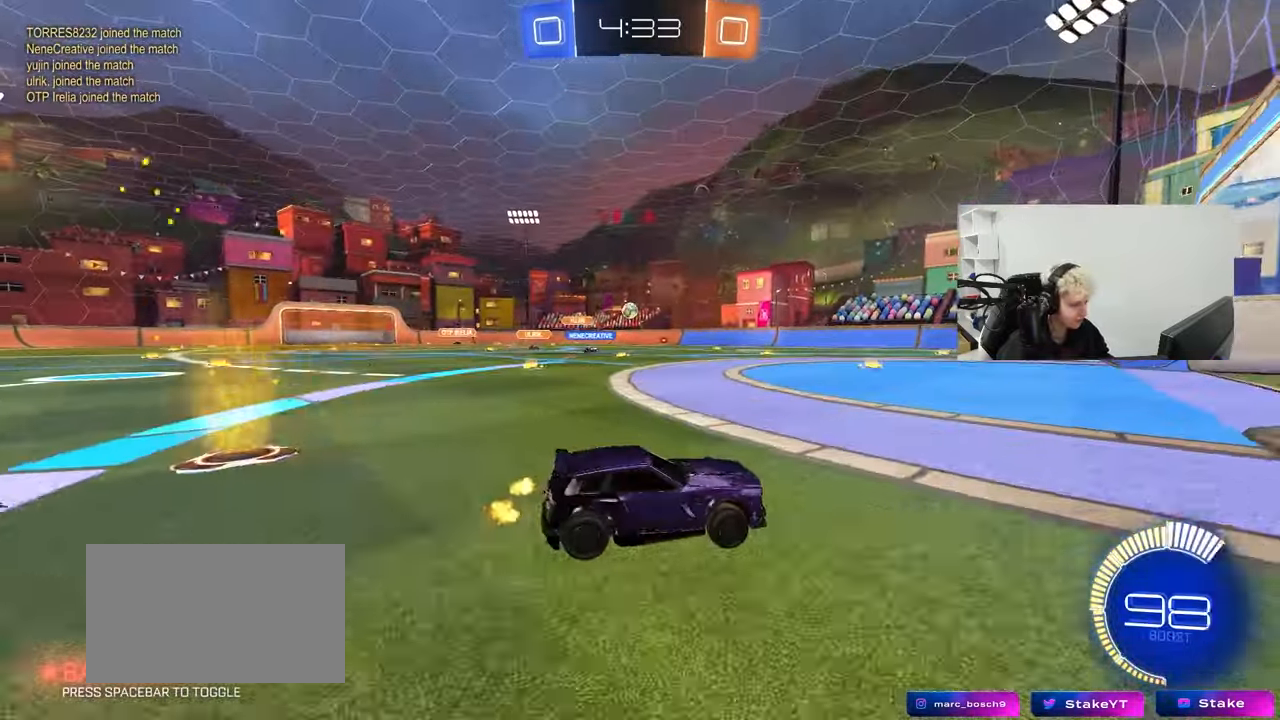
{"keys": ["w"], "mouse": [], "mouse_move": "still", "events": [[83, "s", "up"], [233, "a", "up"], [233, "w", "down"]]}
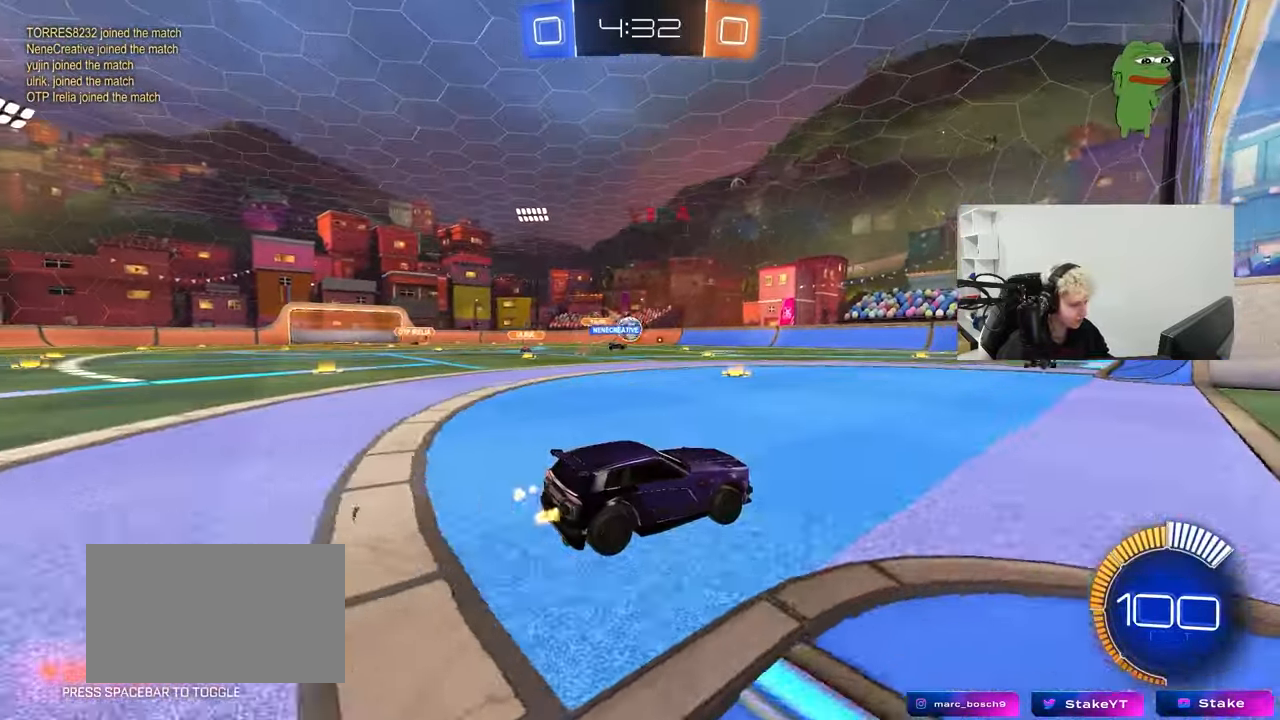
{"keys": ["d", "w"], "mouse": [], "mouse_move": "still", "events": [[50, "w", "up"], [150, "a", "down"], [150, "s", "down"], [300, "a", "up"], [333, "s", "up"], [433, "d", "down"], [483, "w", "down"]]}
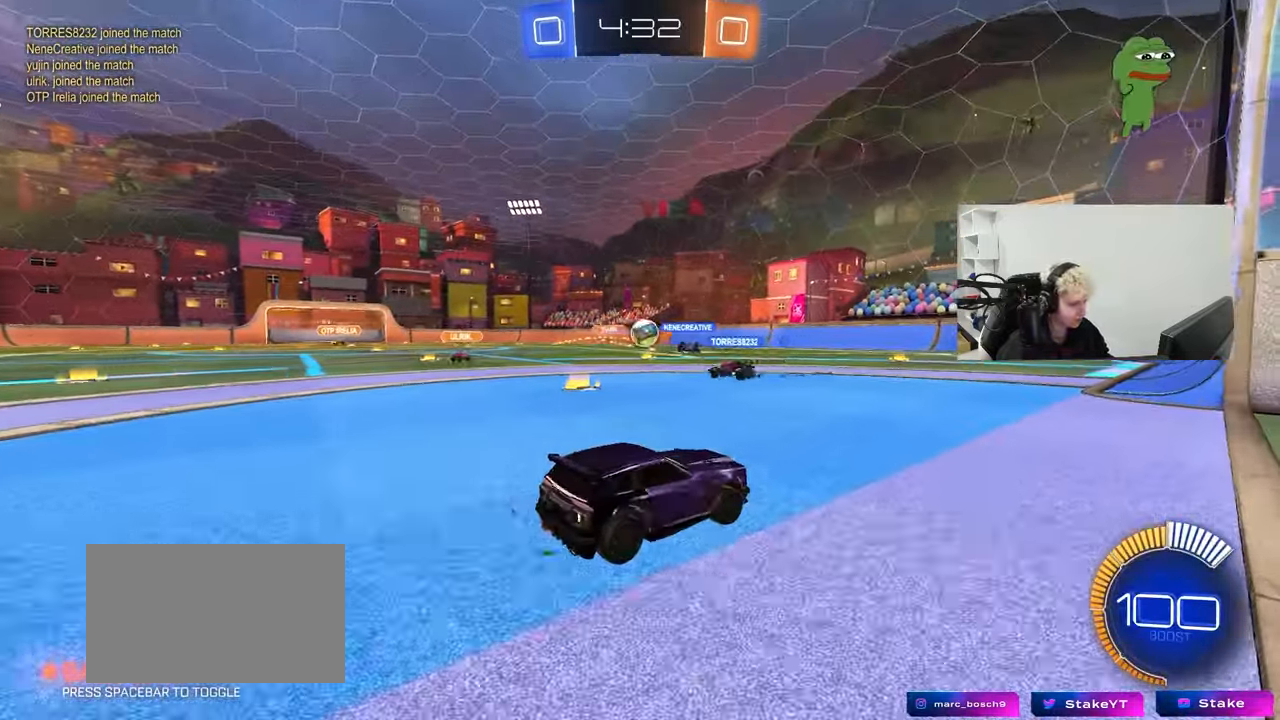
{"keys": ["a"], "mouse": [], "mouse_move": "still", "events": [[167, "d", "up"], [300, "w", "up"], [450, "a", "down"]]}
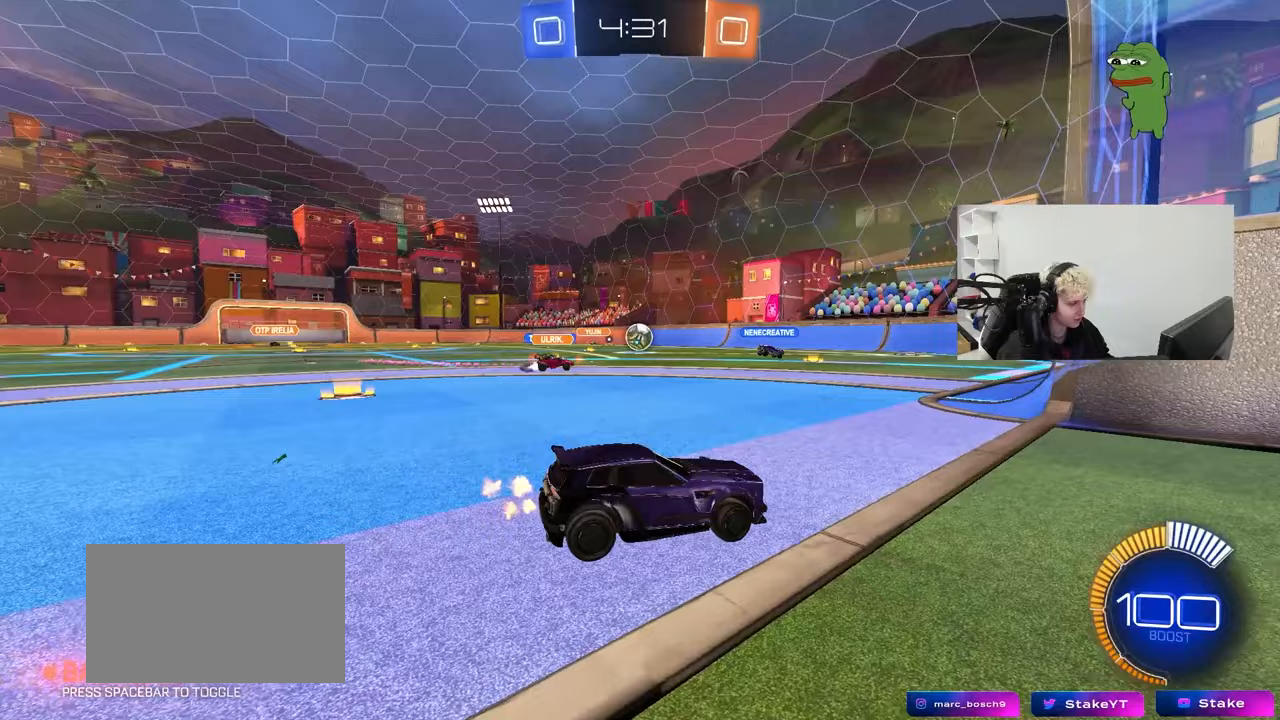
{"keys": ["a", "w"], "mouse": [], "mouse_move": "still", "events": [[183, "a", "up"], [417, "a", "down"], [417, "w", "down"]]}
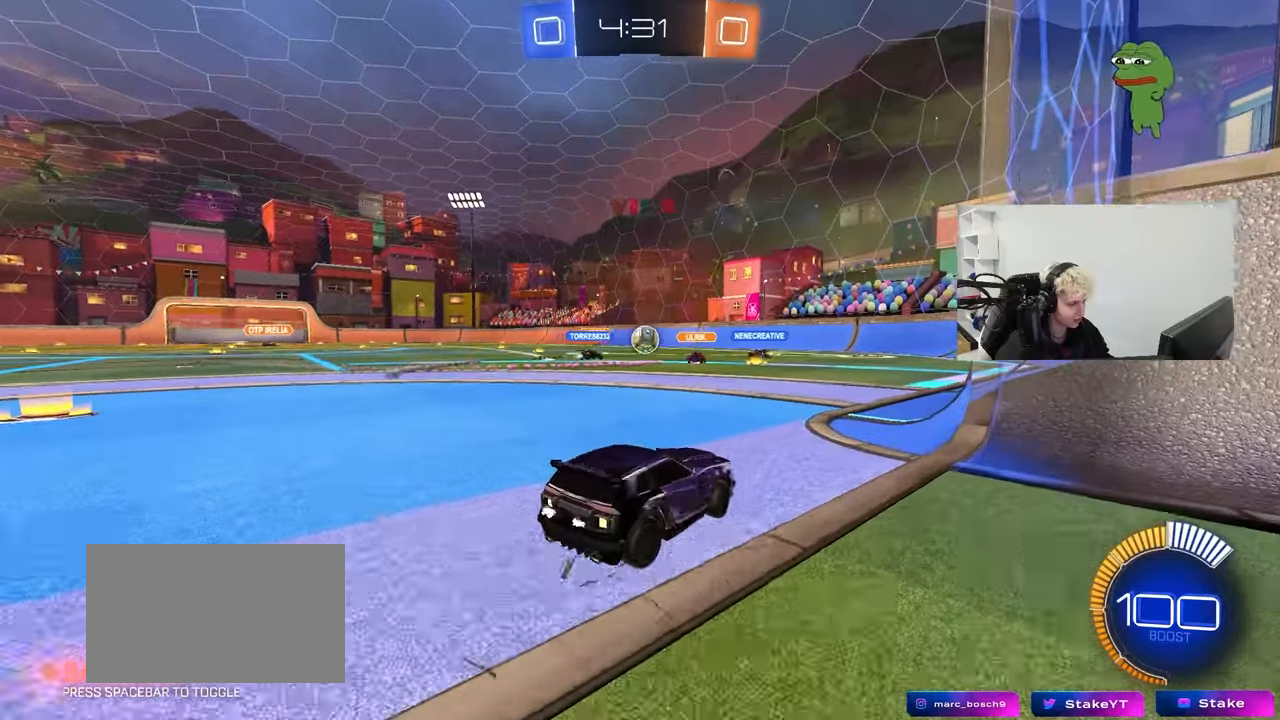
{"keys": ["a", "w"], "mouse": [], "mouse_move": "still", "events": [[50, "a", "up"], [333, "a", "down"]]}
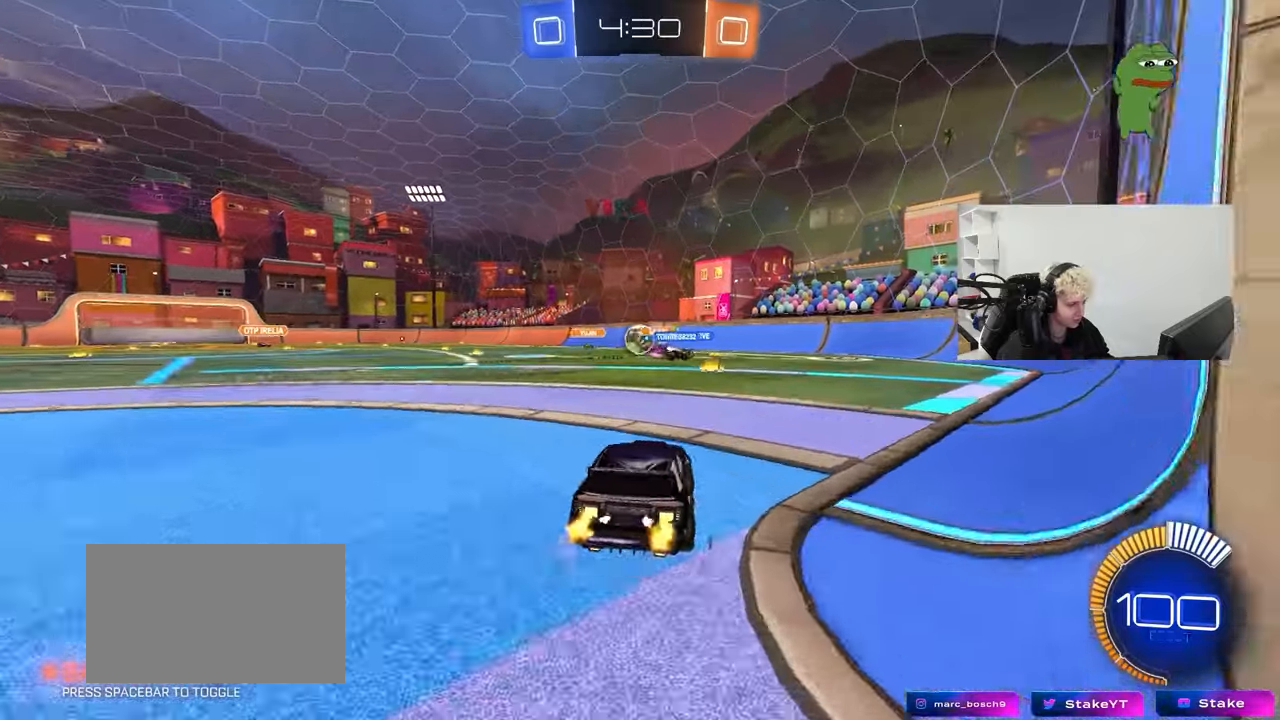
{"keys": ["a"], "mouse": [], "mouse_move": "still", "events": [[67, "a", "up"], [217, "d", "down"], [317, "a", "down"], [317, "d", "up"], [400, "w", "up"]]}
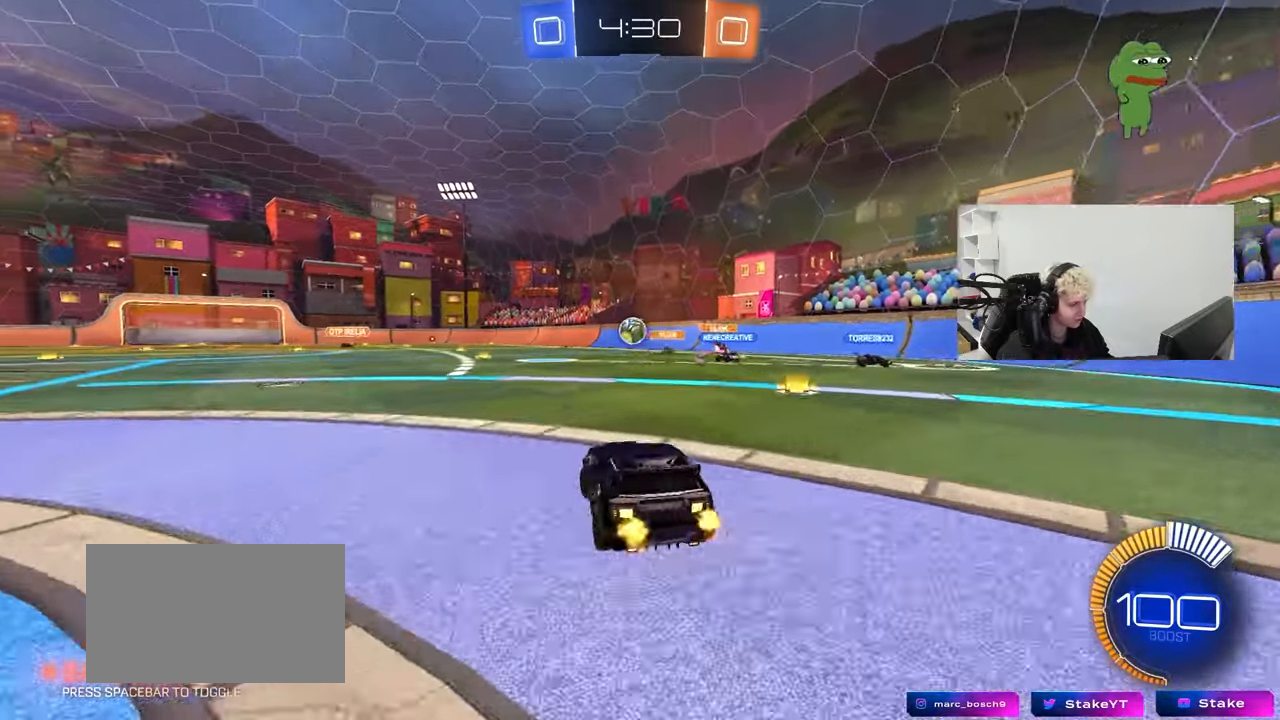
{"keys": ["d", "tab", "w"], "mouse": [], "mouse_move": "still", "events": [[50, "w", "down"], [83, "a", "up"], [133, "d", "down"], [183, "d", "up"], [233, "tab", "down"], [367, "d", "down"]]}
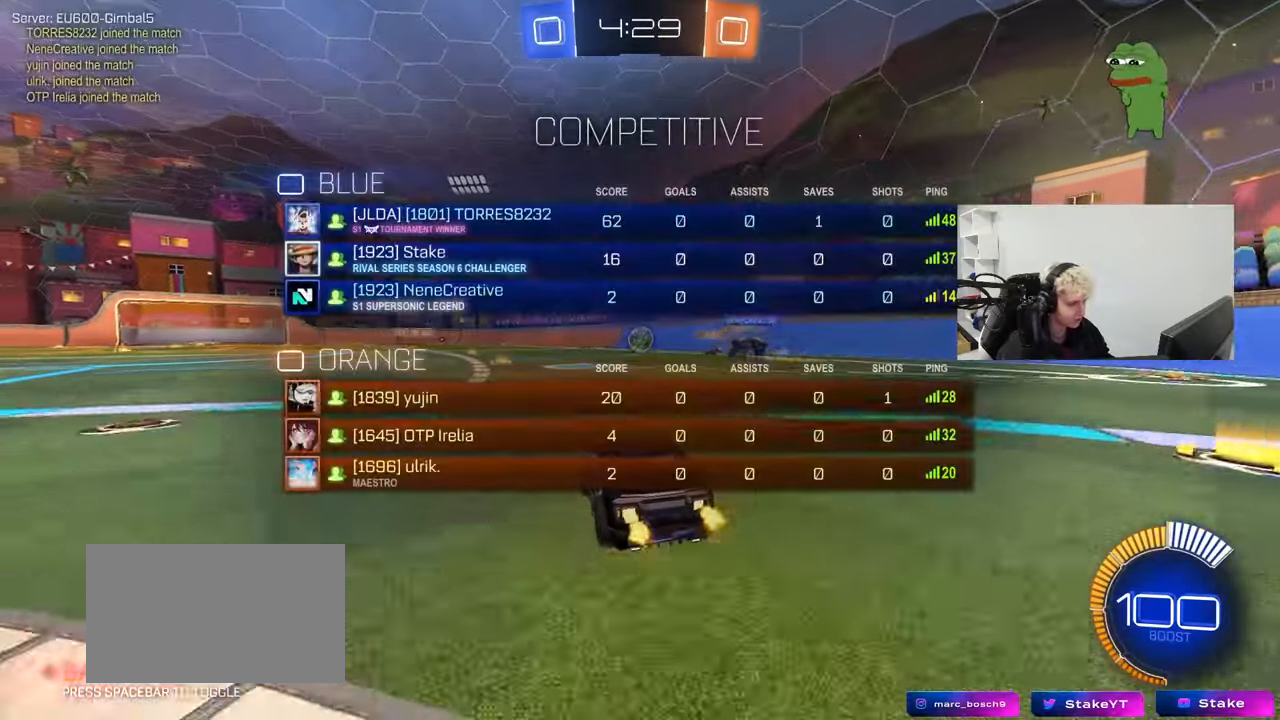
{"keys": ["tab", "w"], "mouse": [], "mouse_move": "still", "events": [[17, "d", "up"]]}
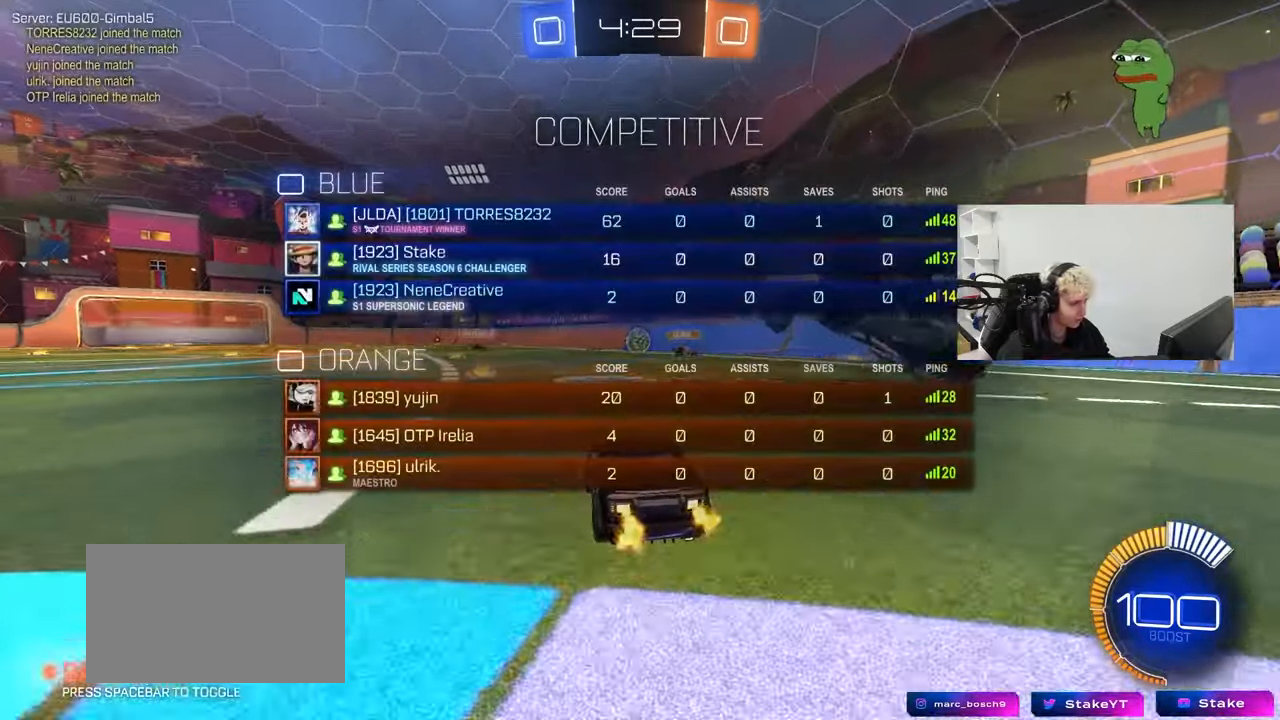
{"keys": ["d", "w"], "mouse": [], "mouse_move": "still", "events": [[33, "tab", "up"], [167, "a", "down"], [350, "a", "up"], [500, "d", "down"]]}
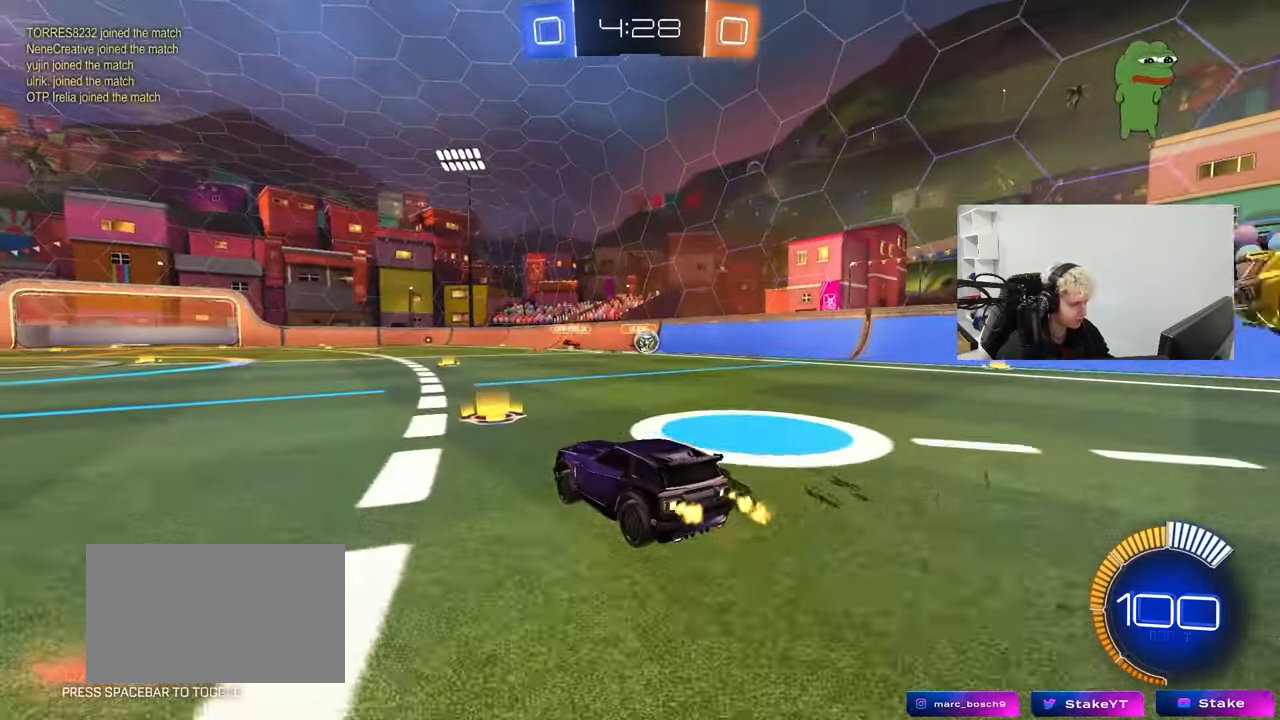
{"keys": ["a", "shift", "w"], "mouse": [], "mouse_move": "still", "events": [[183, "a", "down"], [183, "d", "up"], [183, "shift", "down"], [233, "shift", "up"], [367, "shift", "down"]]}
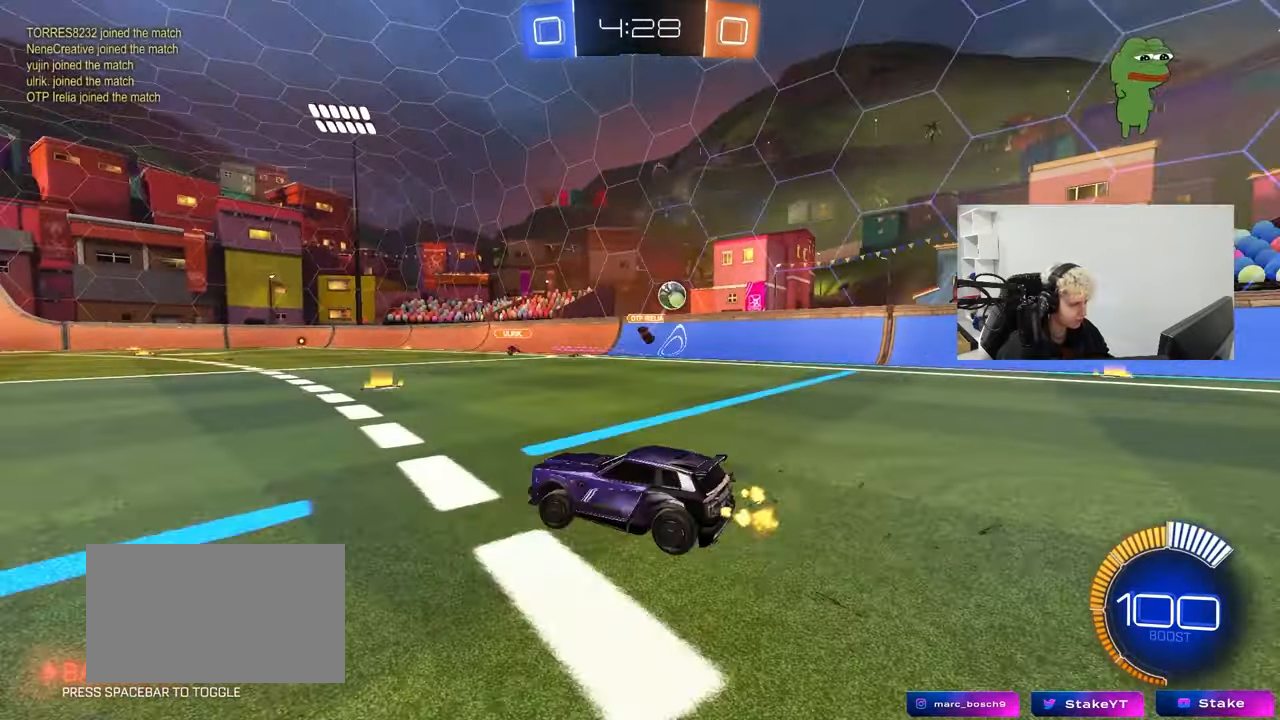
{"keys": ["a", "w"], "mouse": [], "mouse_move": "still", "events": [[100, "shift", "up"], [150, "a", "up"], [250, "tab", "down"], [333, "tab", "up"], [483, "a", "down"]]}
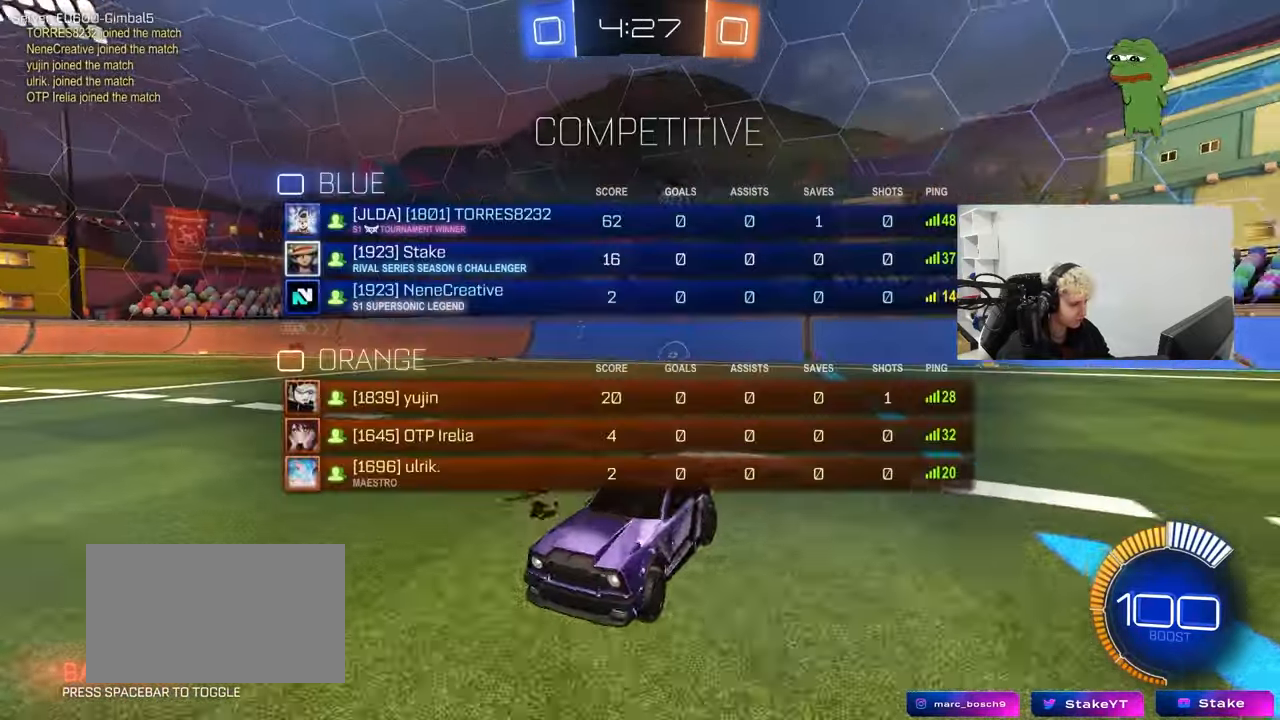
{"keys": ["tab", "w"], "mouse": [], "mouse_move": "still", "events": [[67, "mouse_left", "down"], [317, "a", "up"], [317, "mouse_left", "up"], [350, "tab", "down"]]}
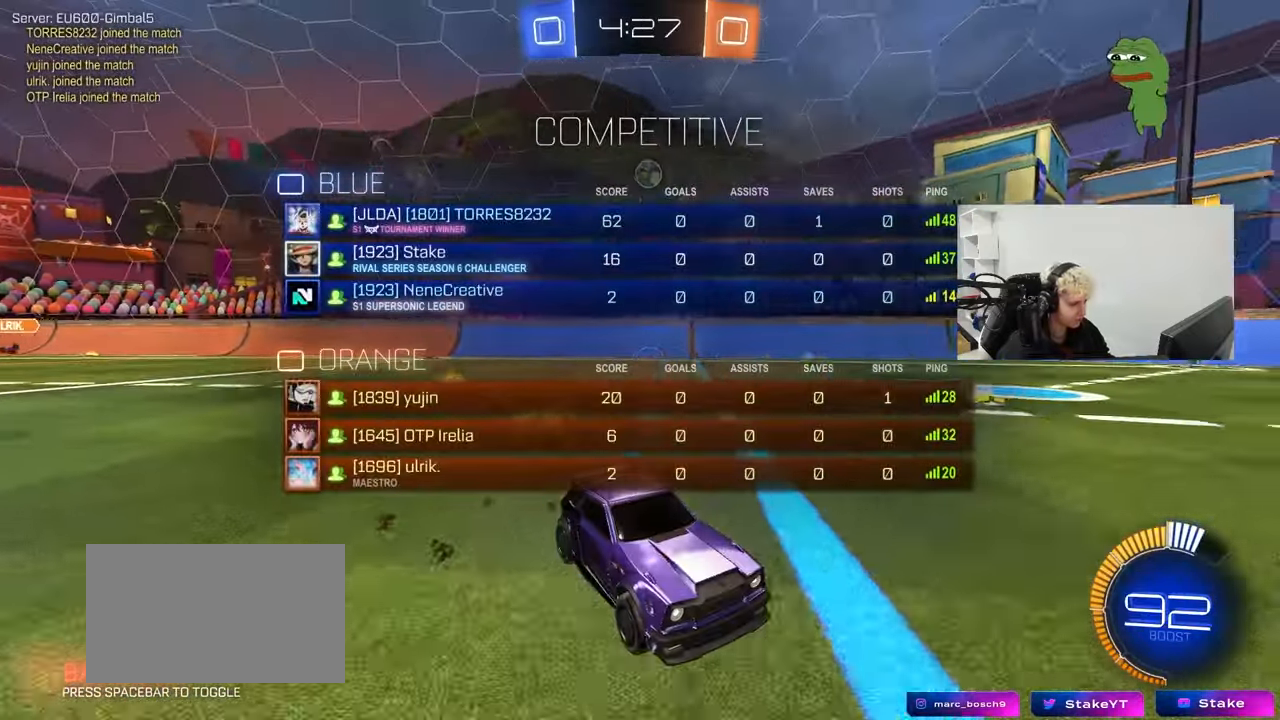
{"keys": ["a", "w"], "mouse": [], "mouse_move": "still", "events": [[33, "tab", "up"], [367, "a", "down"]]}
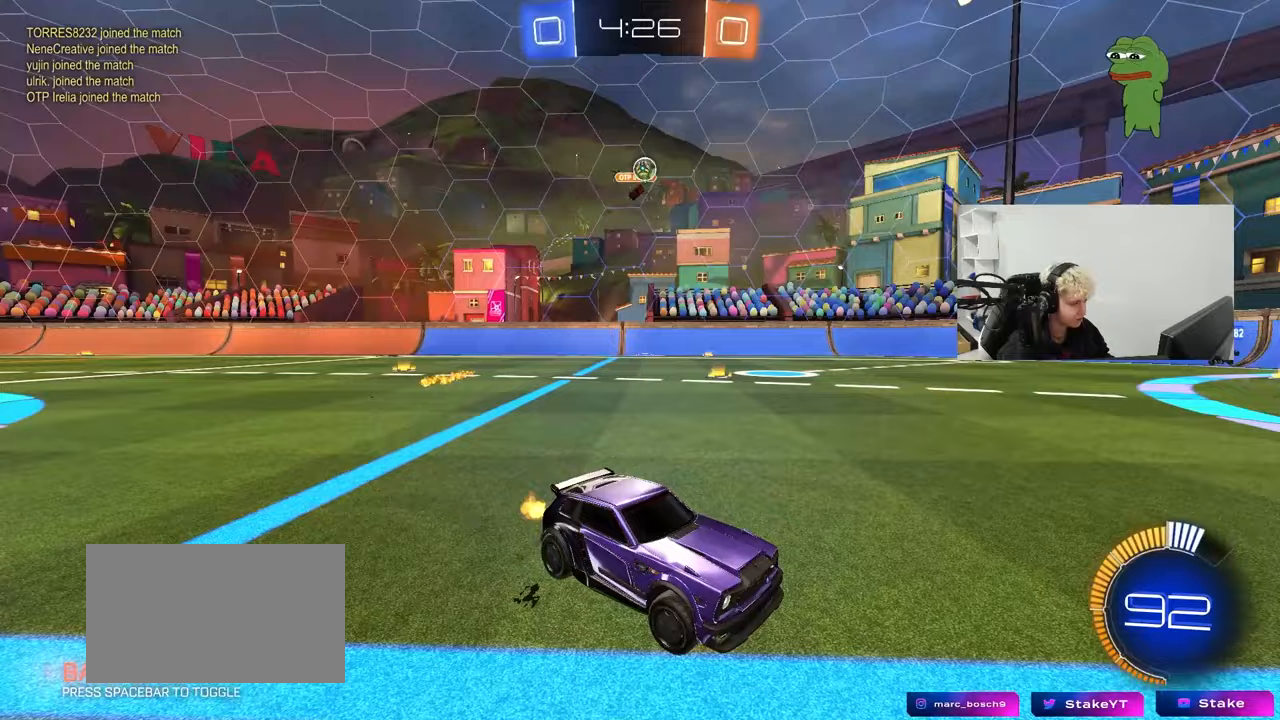
{"keys": ["w"], "mouse": [], "mouse_move": "still", "events": [[17, "a", "up"]]}
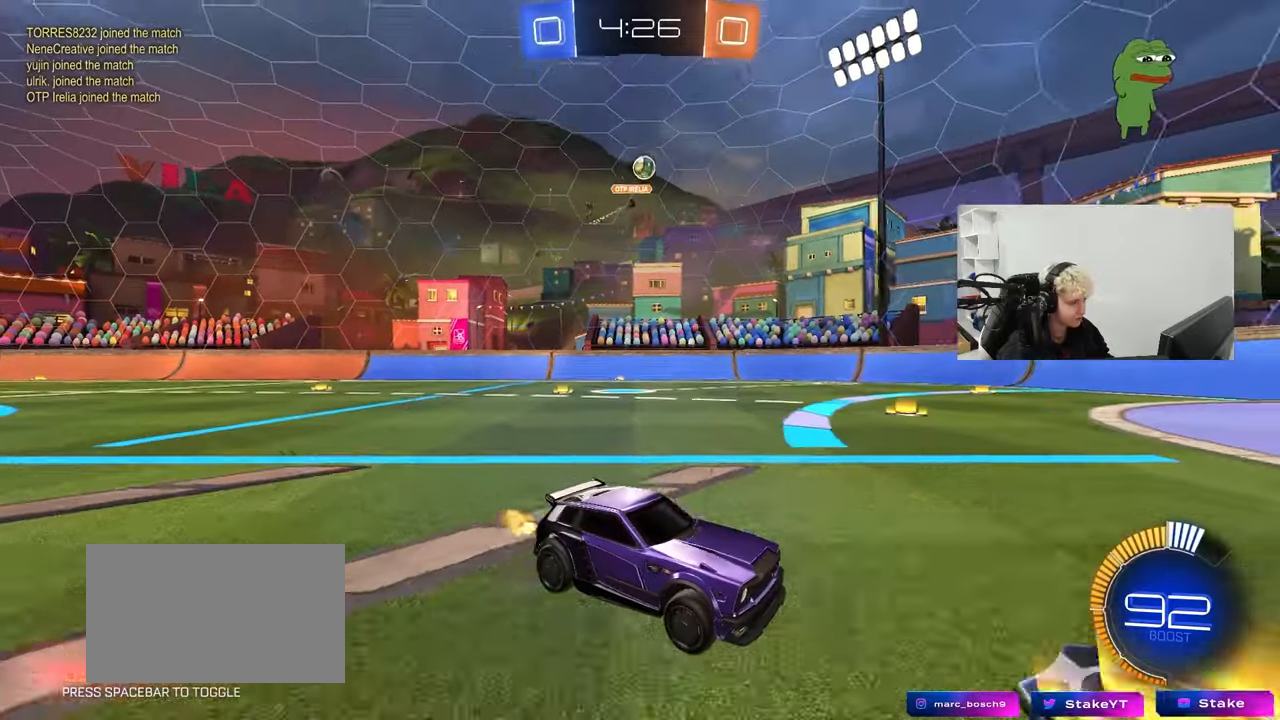
{"keys": ["w"], "mouse": [], "mouse_move": "still", "events": []}
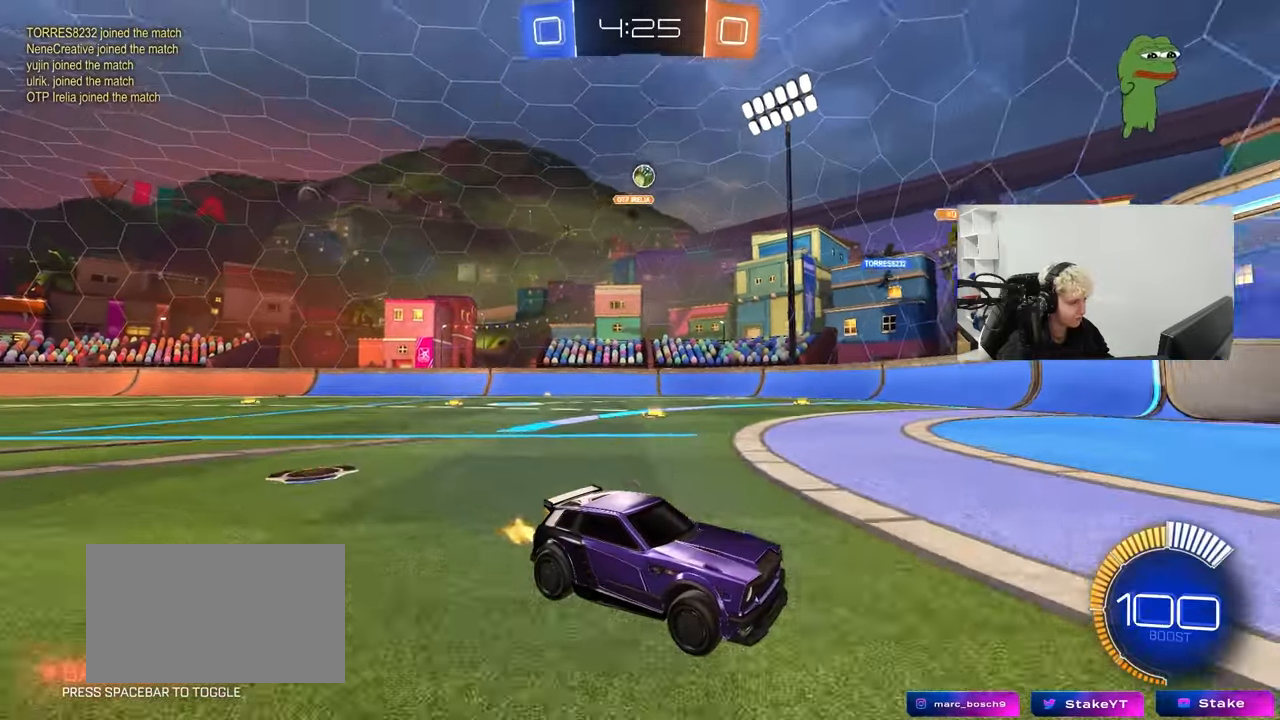
{"keys": ["w"], "mouse": [], "mouse_move": "still", "events": []}
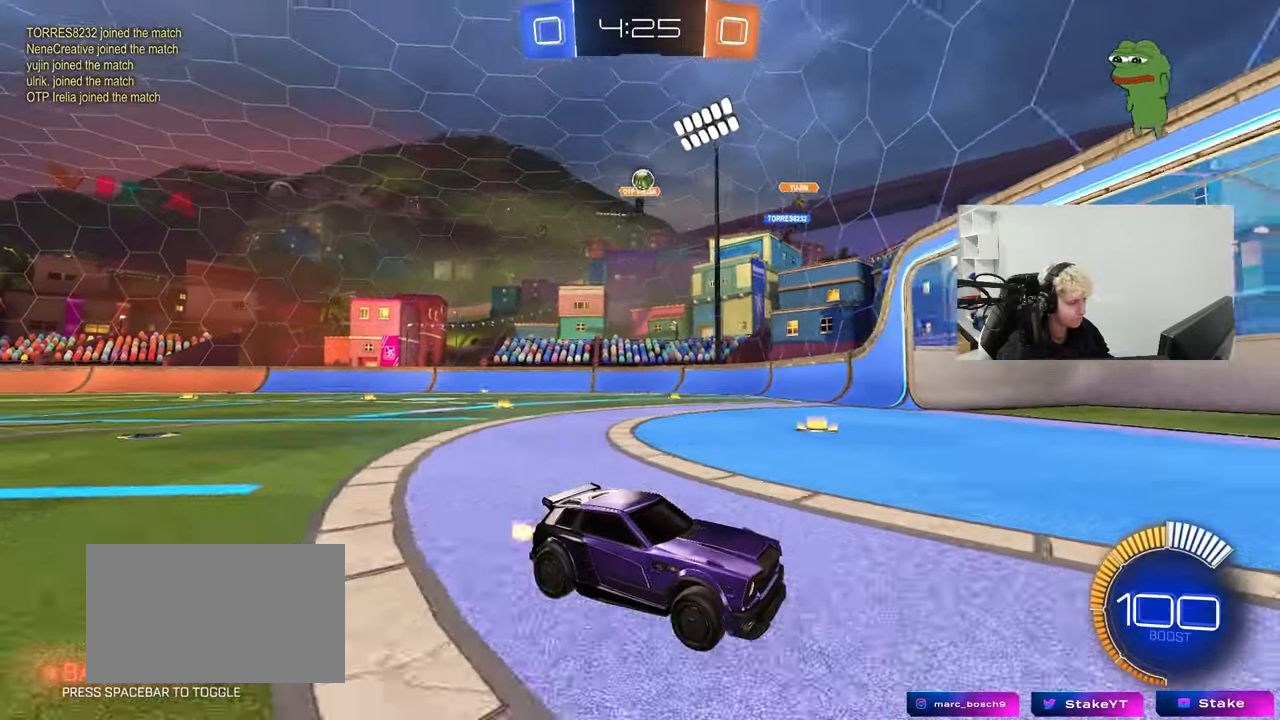
{"keys": ["w"], "mouse": [], "mouse_move": "still", "events": [[17, "a", "down"], [50, "shift", "down"], [200, "shift", "up"], [383, "a", "up"]]}
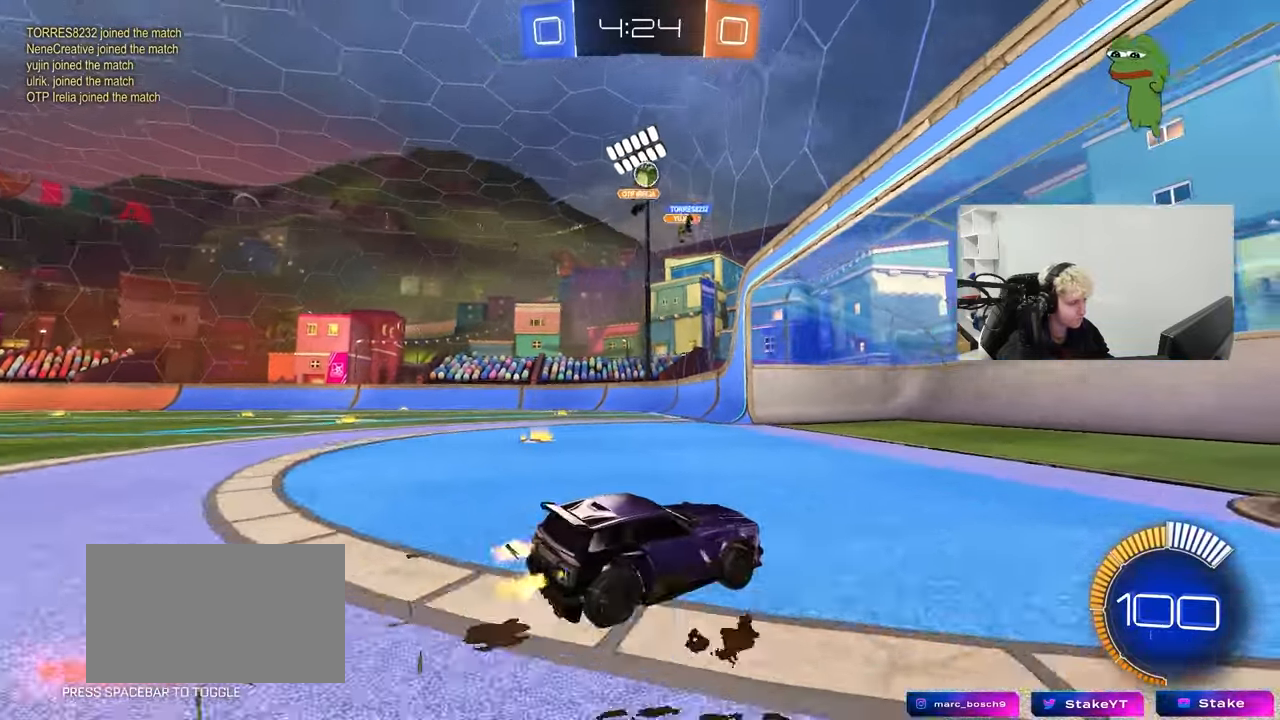
{"keys": ["w"], "mouse": [], "mouse_move": "still", "events": [[17, "w", "up"], [67, "a", "down"], [117, "shift", "down"], [217, "w", "down"], [267, "shift", "up"], [350, "a", "up"]]}
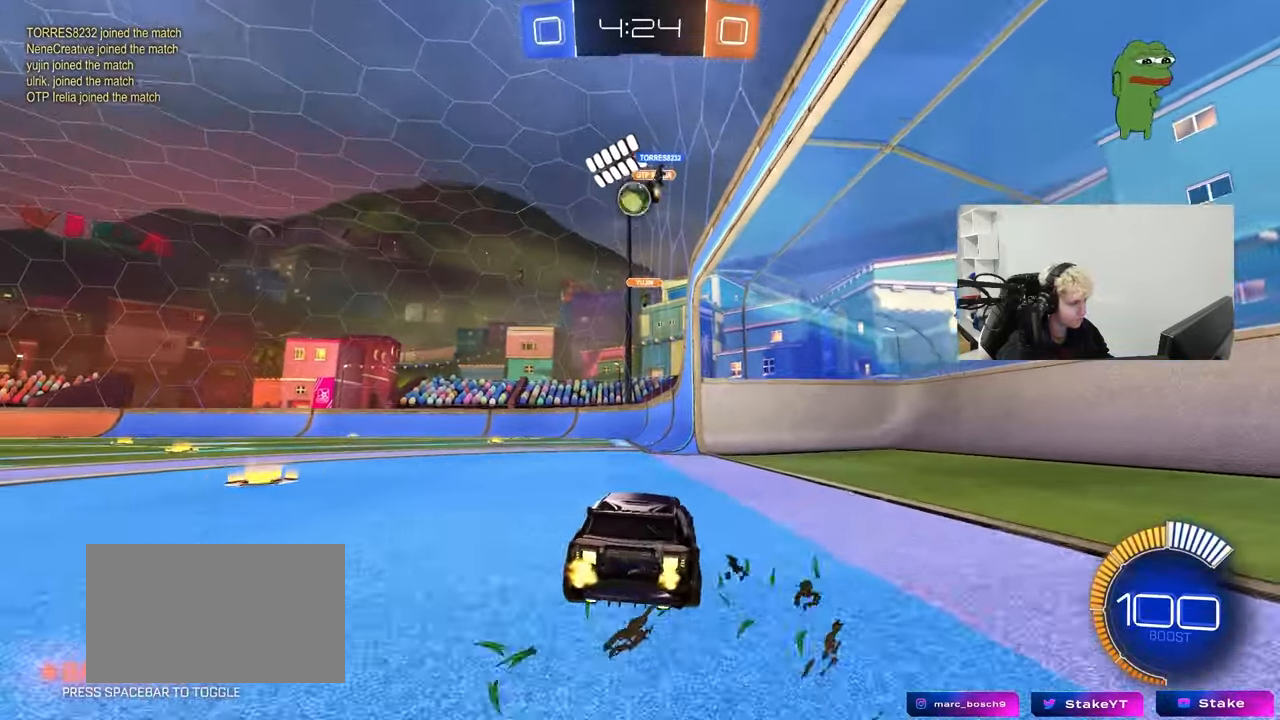
{"keys": ["a"], "mouse": ["left"], "mouse_move": "still", "events": [[33, "a", "down"], [133, "a", "up"], [183, "d", "down"], [233, "mouse_left", "down"], [317, "d", "up"], [417, "a", "down"], [467, "w", "up"]]}
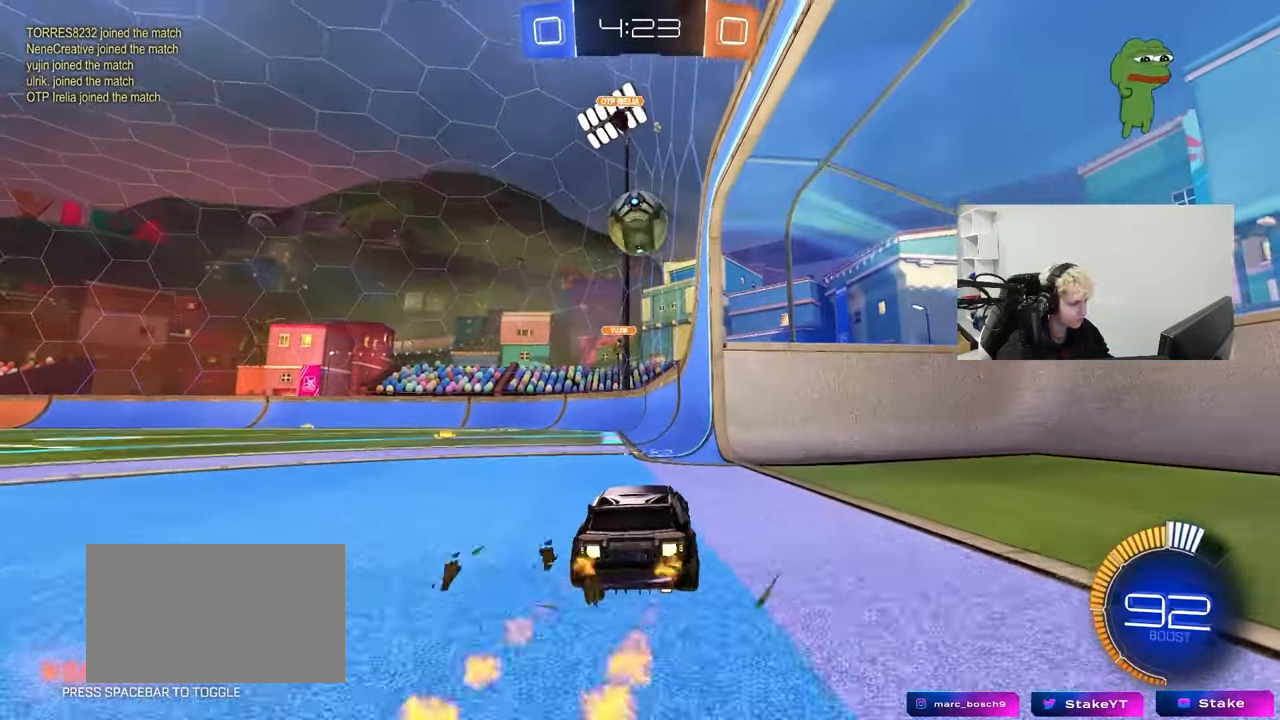
{"keys": ["a", "s", "shift"], "mouse": ["left", "right"], "mouse_move": "still", "events": [[17, "a", "up"], [67, "mouse_right", "down"], [67, "s", "down"], [150, "mouse_right", "up"], [150, "s", "up"], [200, "d", "down"], [250, "w", "down"], [283, "a", "down"], [283, "d", "up"], [283, "shift", "down"], [333, "mouse_right", "down"], [383, "s", "down"], [383, "w", "up"]]}
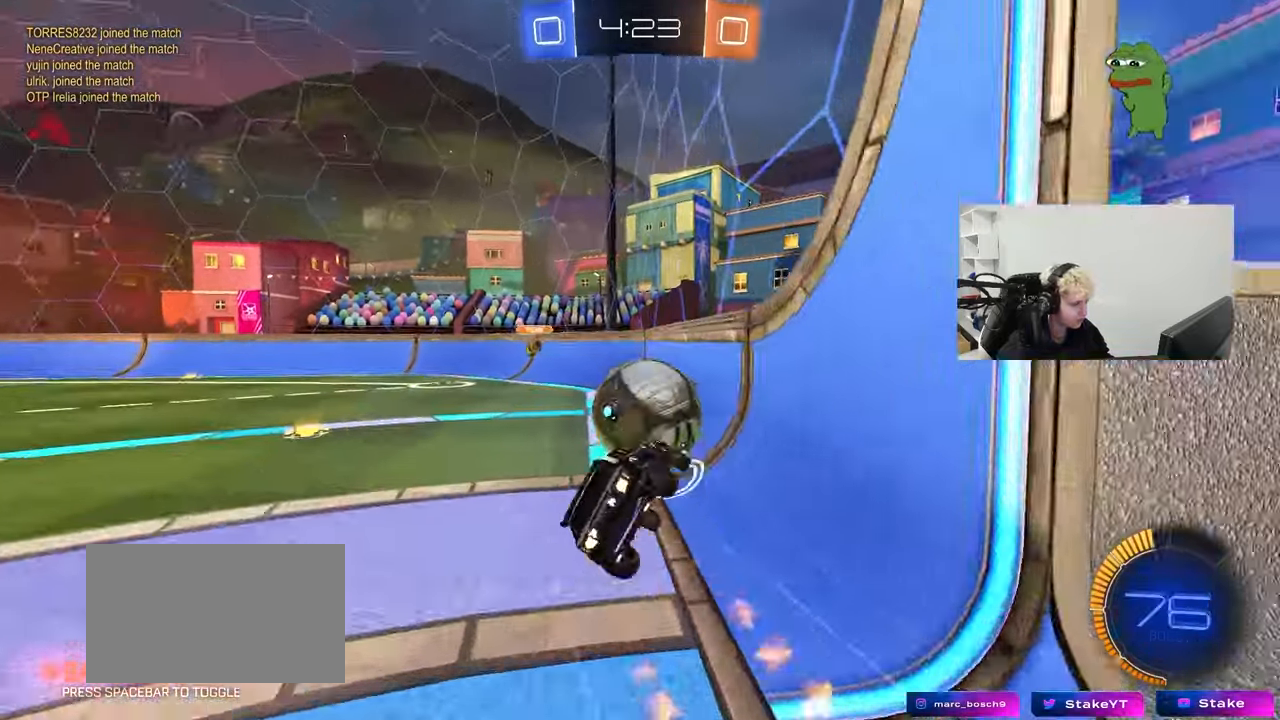
{"keys": ["a", "s", "shift"], "mouse": [], "mouse_move": "still", "events": [[33, "mouse_right", "up"], [317, "mouse_left", "up"], [317, "s", "up"], [400, "s", "down"]]}
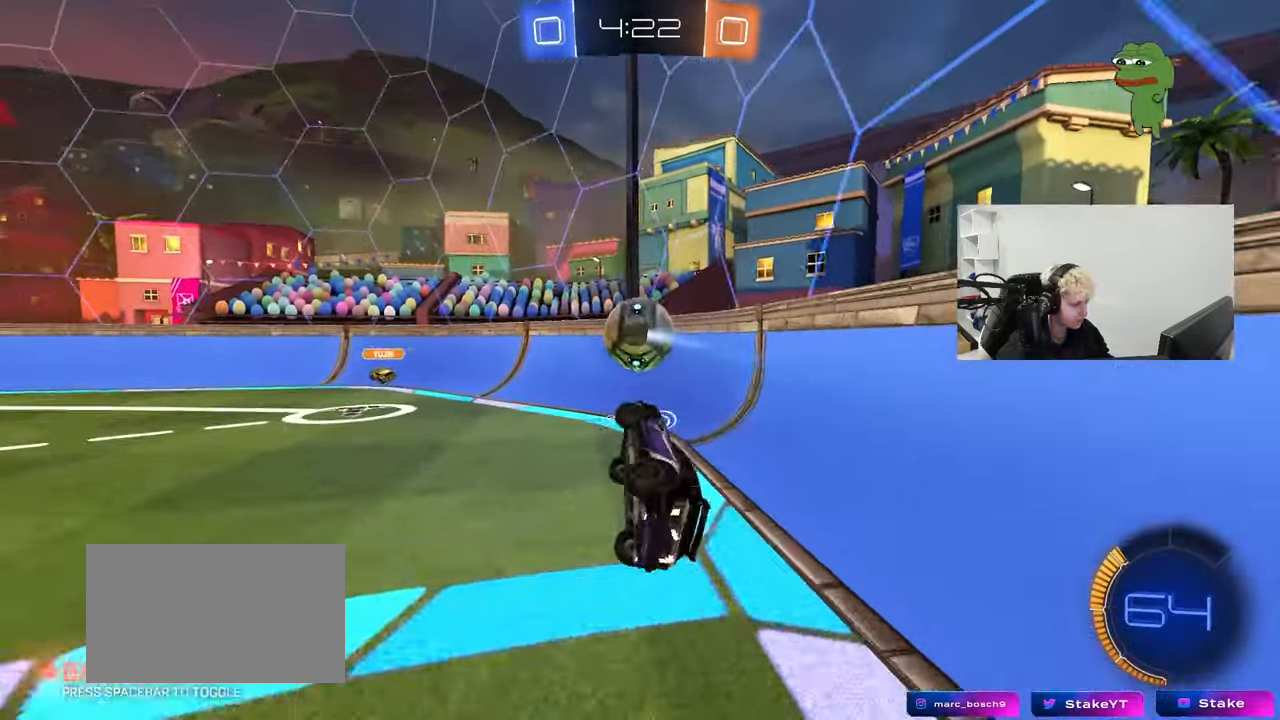
{"keys": ["w"], "mouse": [], "mouse_move": "still", "events": [[33, "s", "up"], [183, "shift", "up"], [233, "w", "down"], [367, "a", "up"]]}
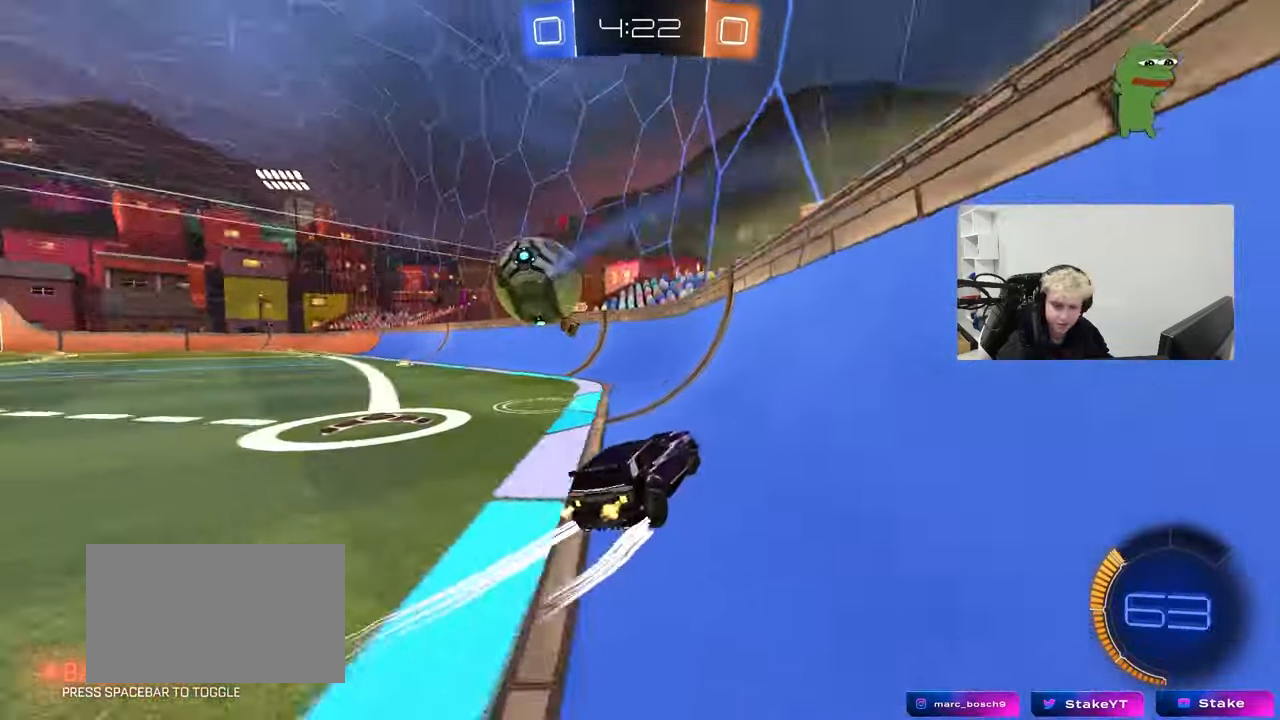
{"keys": ["a", "w"], "mouse": [], "mouse_move": "still", "events": [[17, "mouse_left", "down"], [200, "a", "down"], [300, "a", "up"], [483, "a", "down"], [483, "mouse_left", "up"]]}
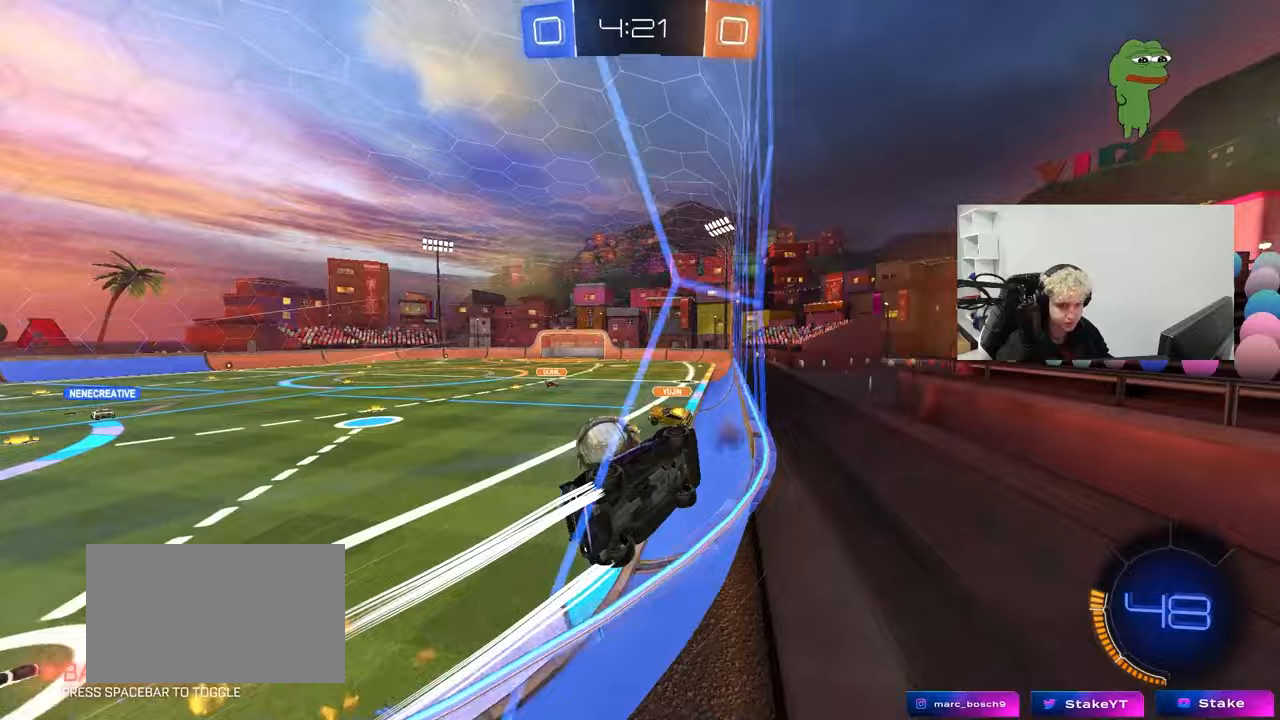
{"keys": ["a", "w"], "mouse": [], "mouse_move": "still", "events": [[33, "shift", "down"], [67, "shift", "up"], [400, "a", "up"], [500, "a", "down"]]}